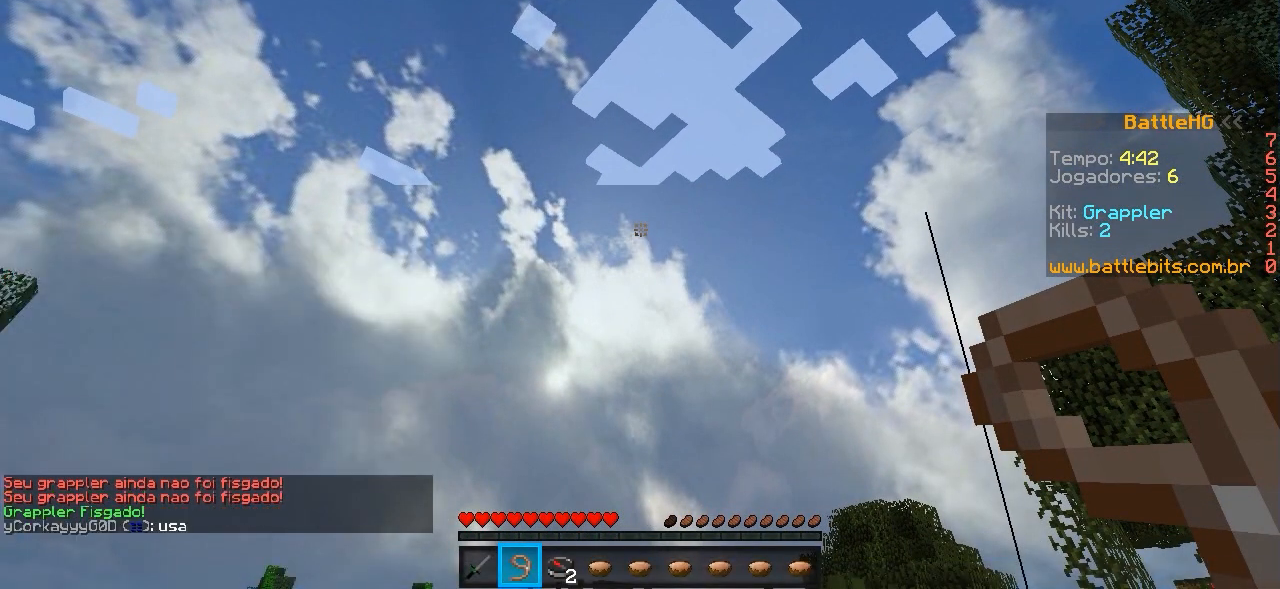
Gameplay with keyboard; each line is a JSON object with the keys held at the frame after it. "events" lists presses ("down") and releases ("up") of "a", "d", "s" and "w" between this image and that frame as [ms after this image, input, new state], when the widget could be followed in between. No other keys are recorded. Mouse input is not recorded.
{"keys": [], "events": []}
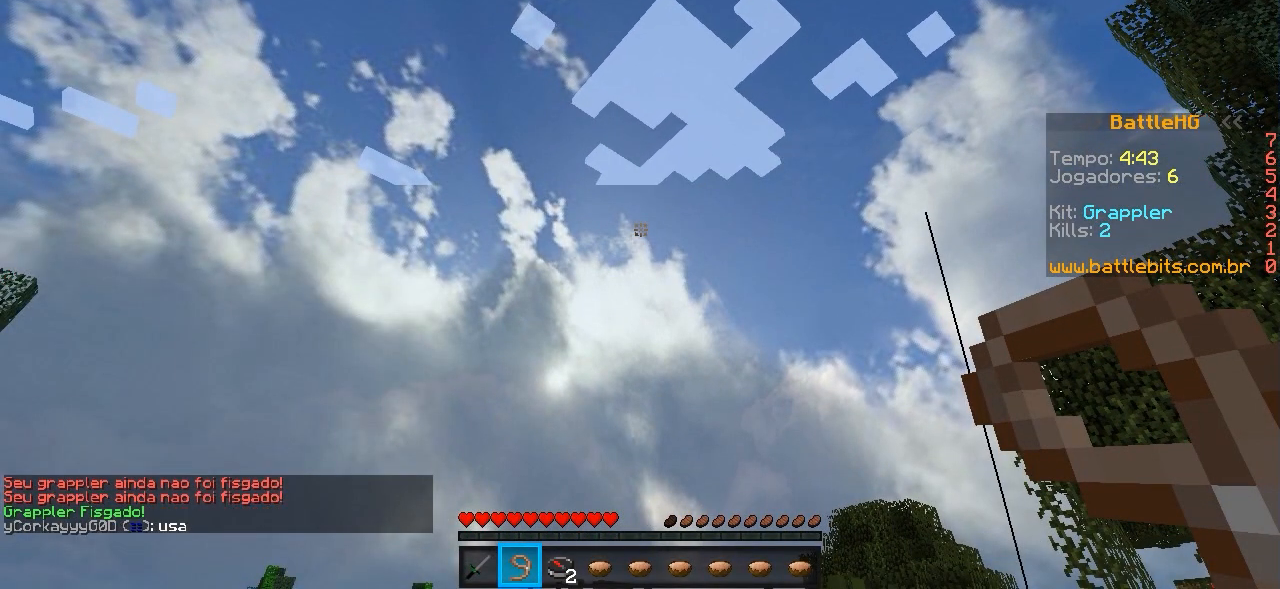
{"keys": [], "events": []}
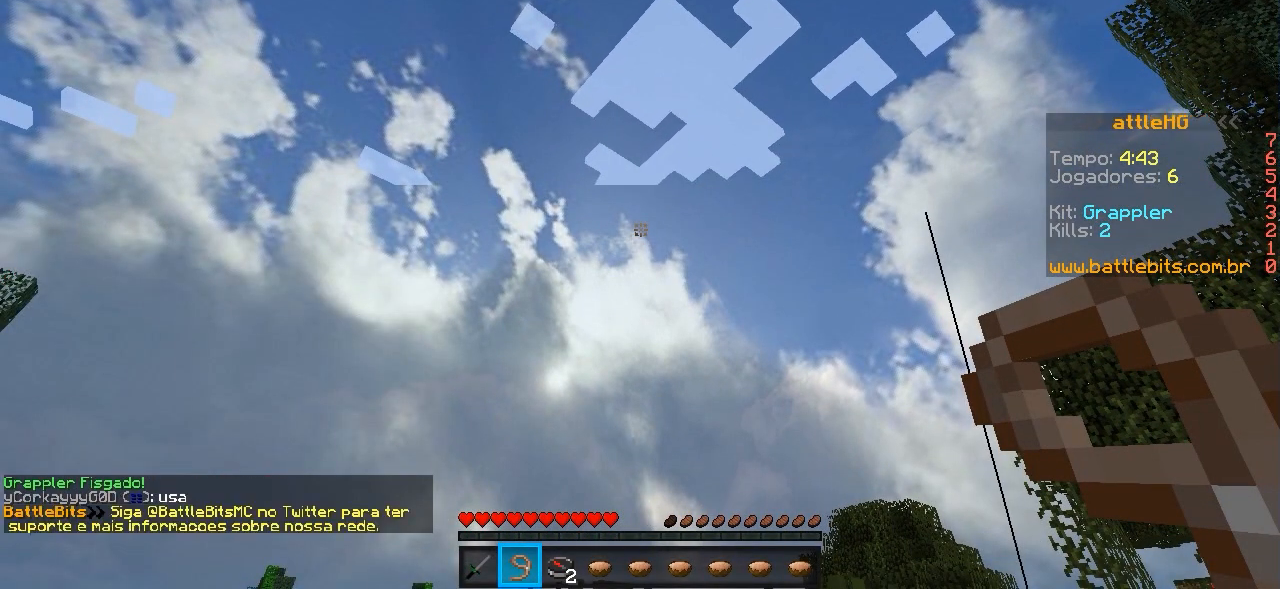
{"keys": [], "events": []}
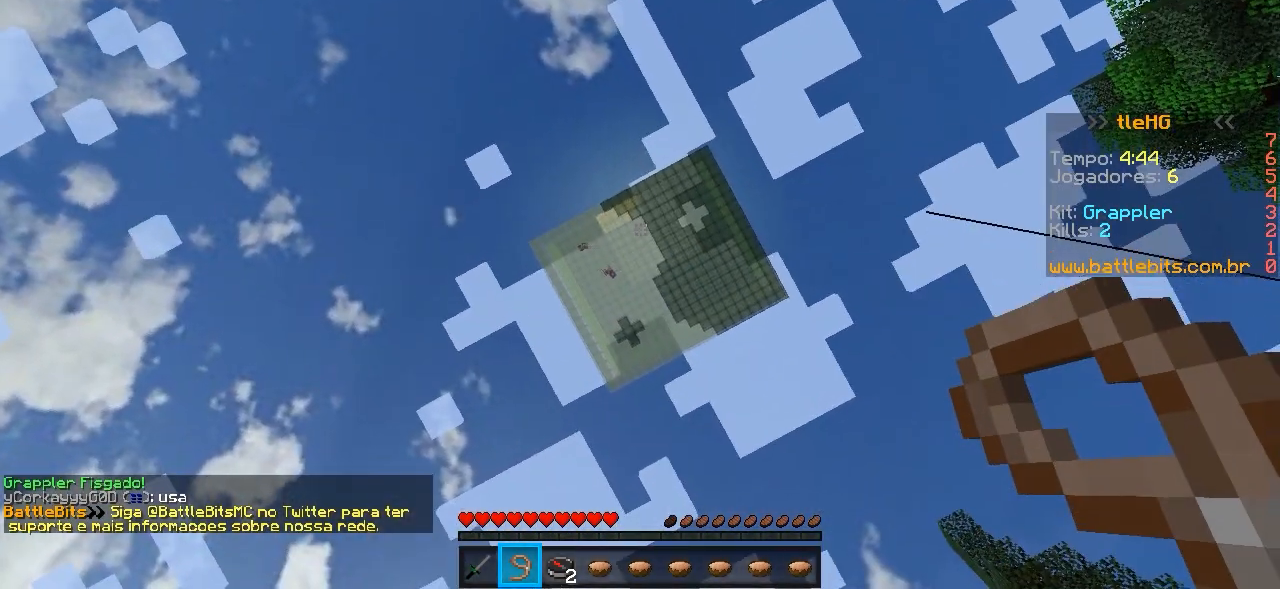
{"keys": [], "events": []}
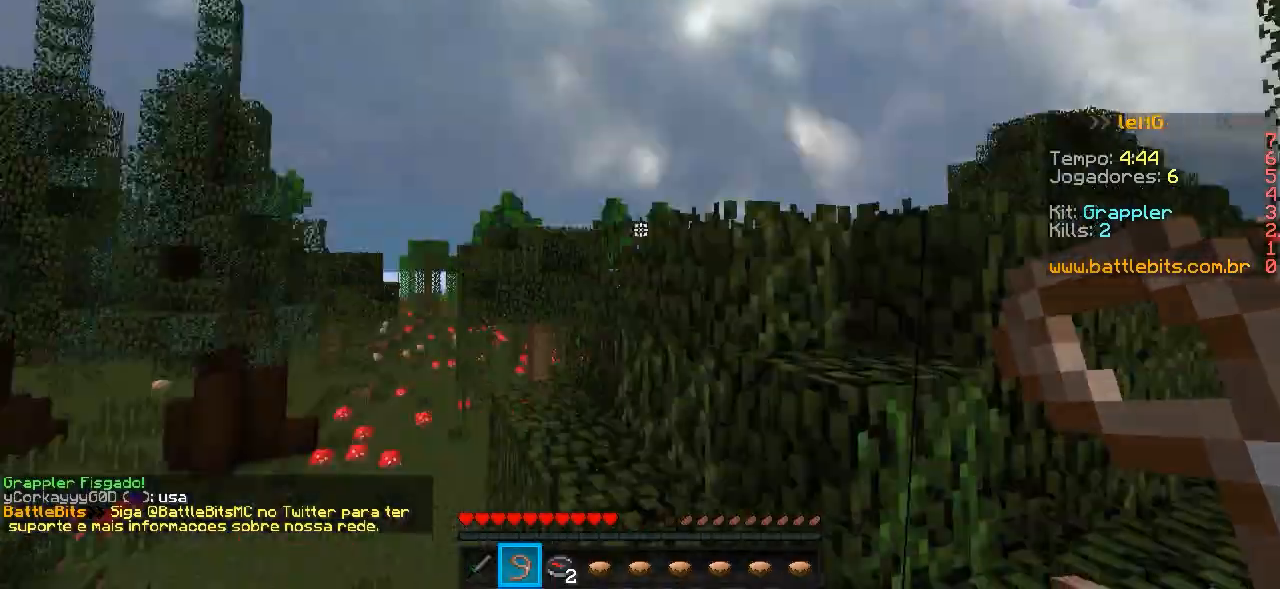
{"keys": ["d"], "events": [[250, "s", "down"], [350, "d", "down"], [450, "s", "up"]]}
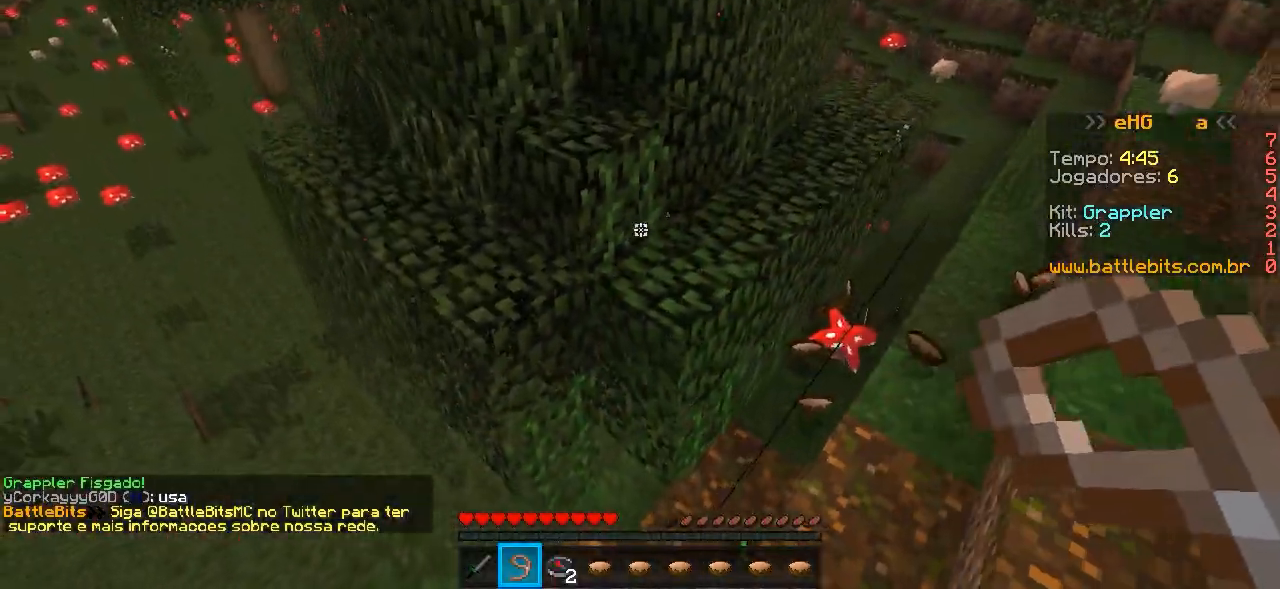
{"keys": ["w"], "events": [[400, "d", "up"], [400, "w", "down"]]}
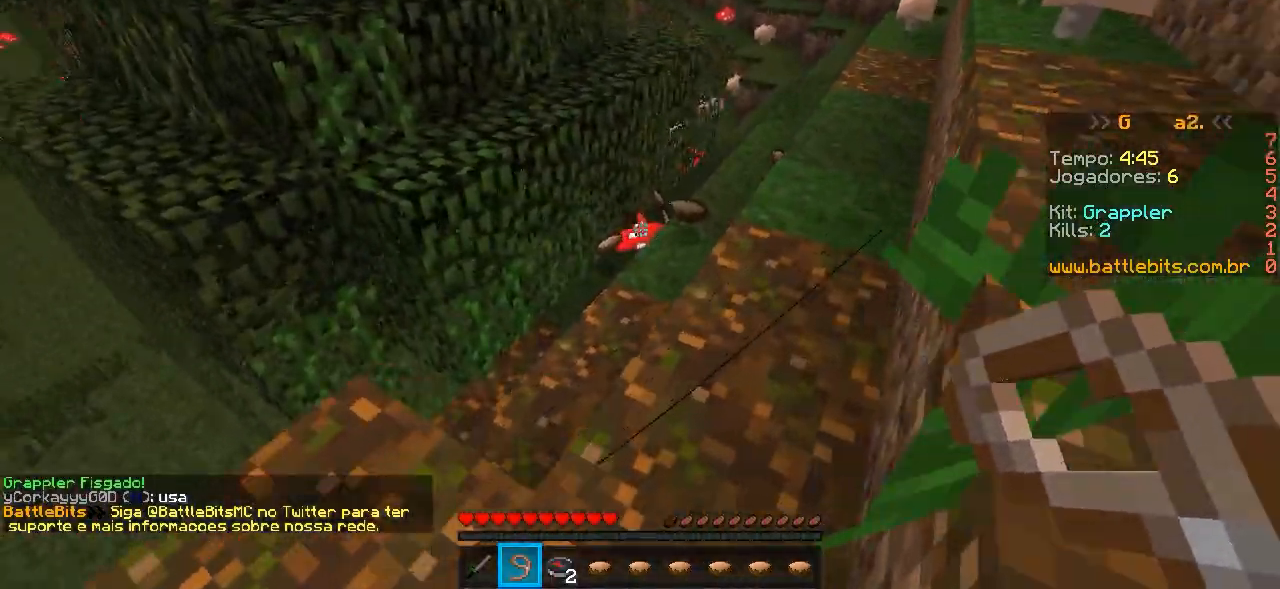
{"keys": ["w"], "events": []}
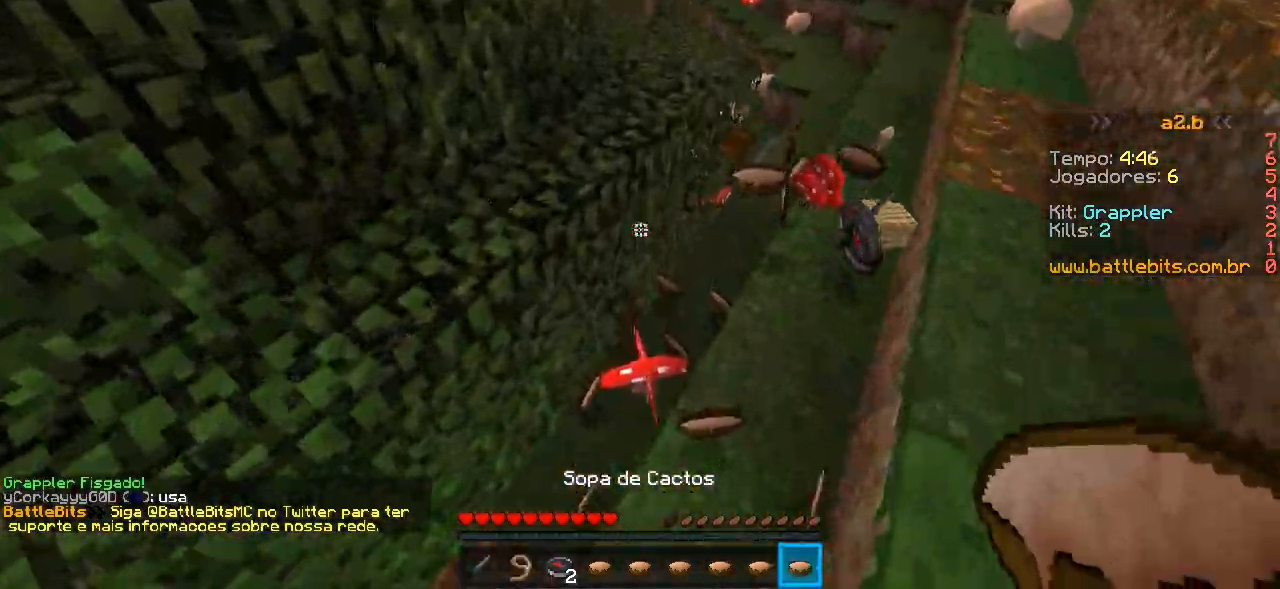
{"keys": [], "events": [[17, "w", "up"], [150, "d", "down"], [300, "d", "up"], [300, "w", "down"], [500, "w", "up"]]}
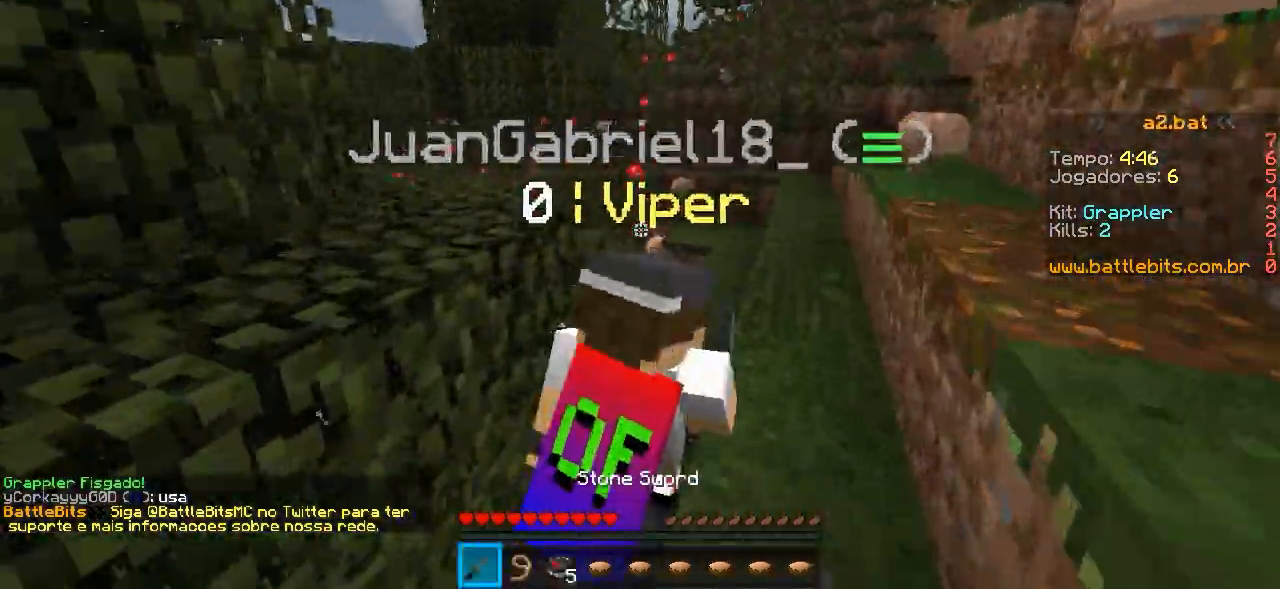
{"keys": ["d", "w"], "events": [[150, "d", "down"], [217, "w", "down"], [250, "d", "up"], [500, "d", "down"]]}
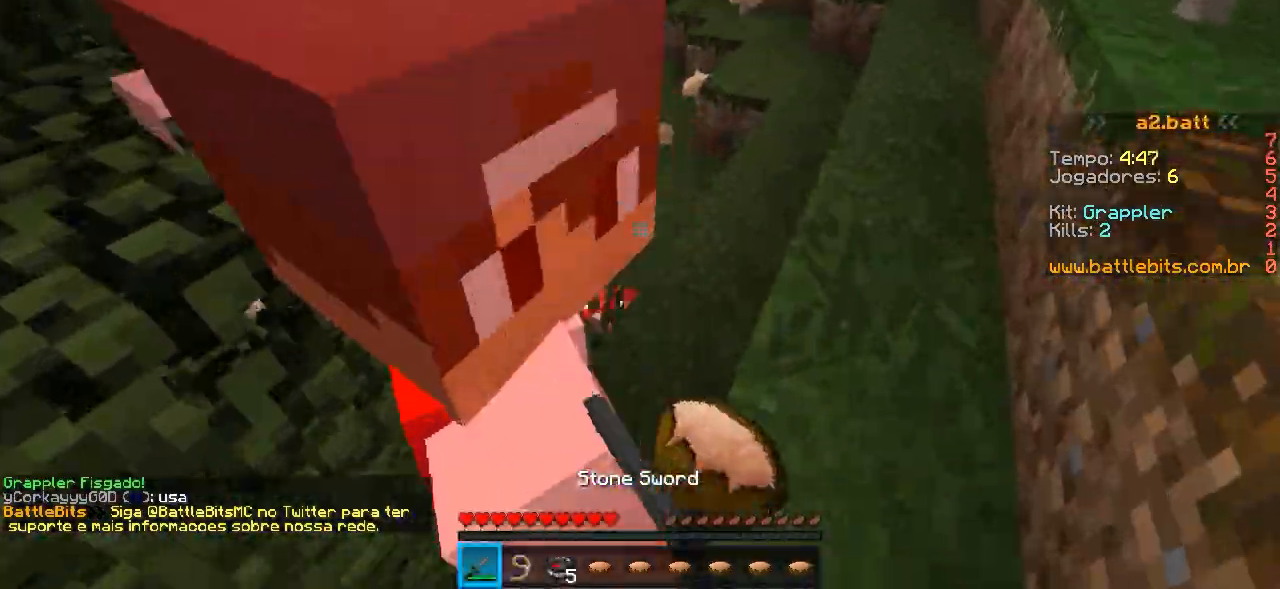
{"keys": ["d", "w"], "events": [[50, "w", "up"], [300, "w", "down"], [400, "w", "up"], [500, "w", "down"]]}
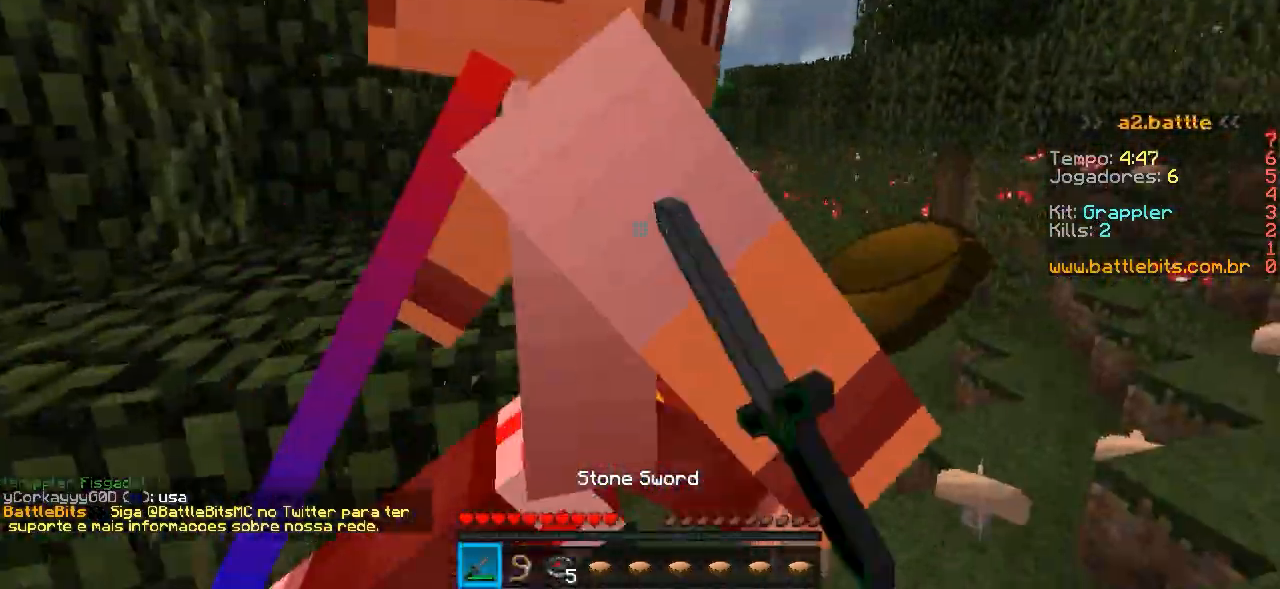
{"keys": ["w"], "events": [[350, "d", "up"]]}
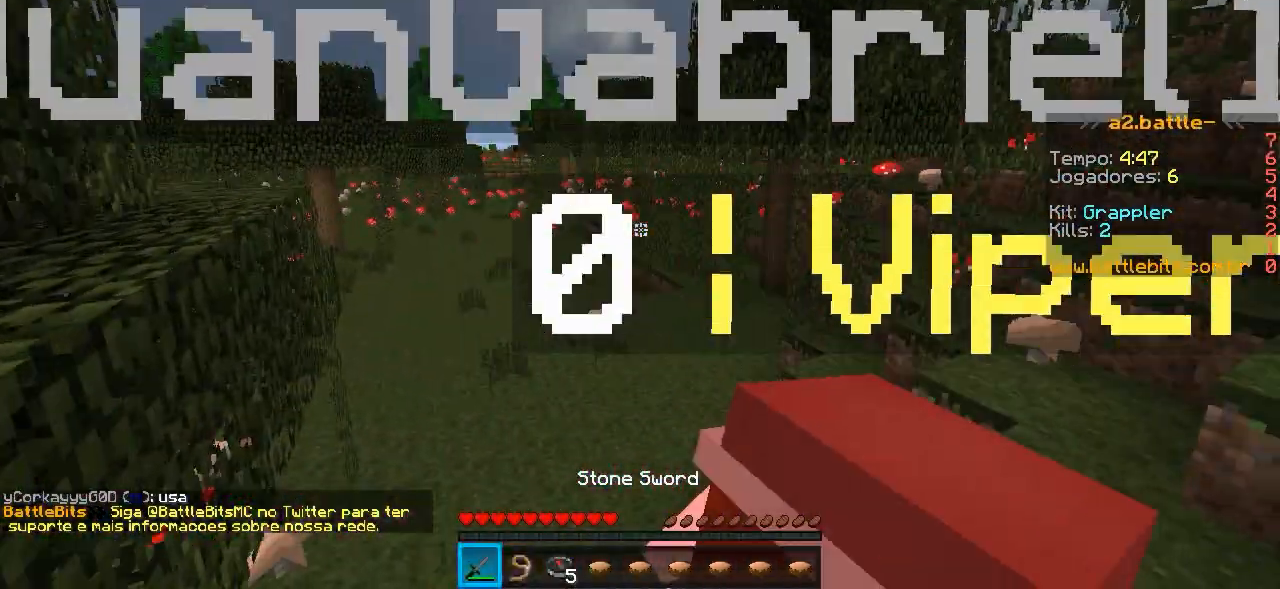
{"keys": ["a", "w"], "events": [[467, "a", "down"]]}
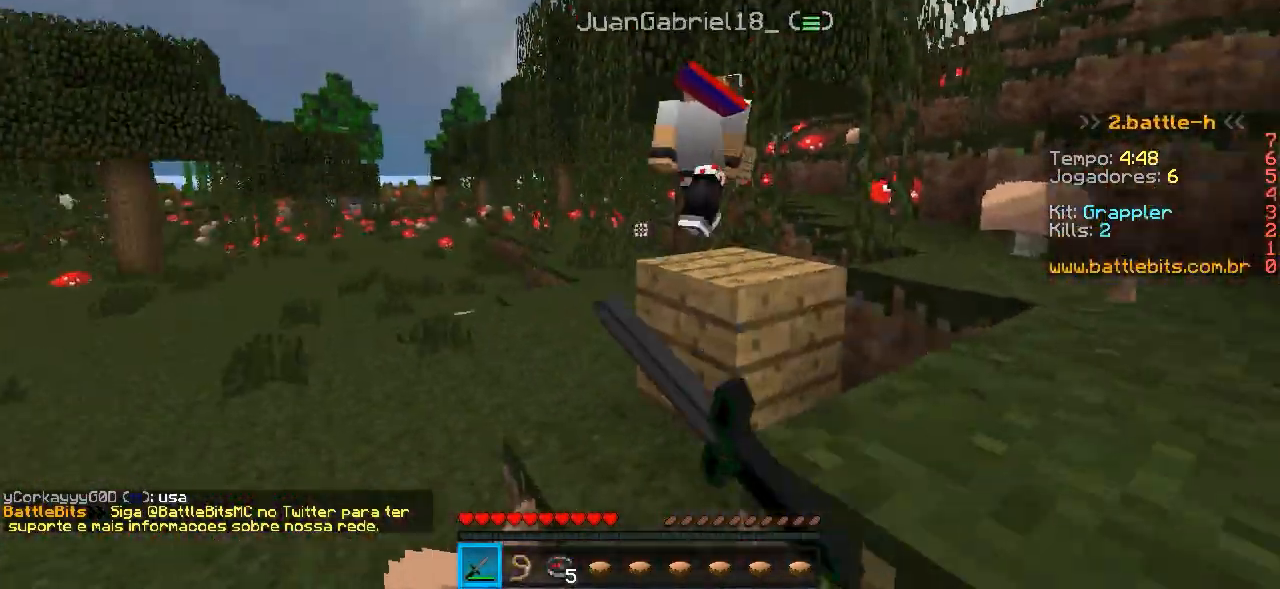
{"keys": ["a", "w"], "events": [[100, "a", "up"], [200, "a", "down"], [350, "a", "up"], [500, "a", "down"]]}
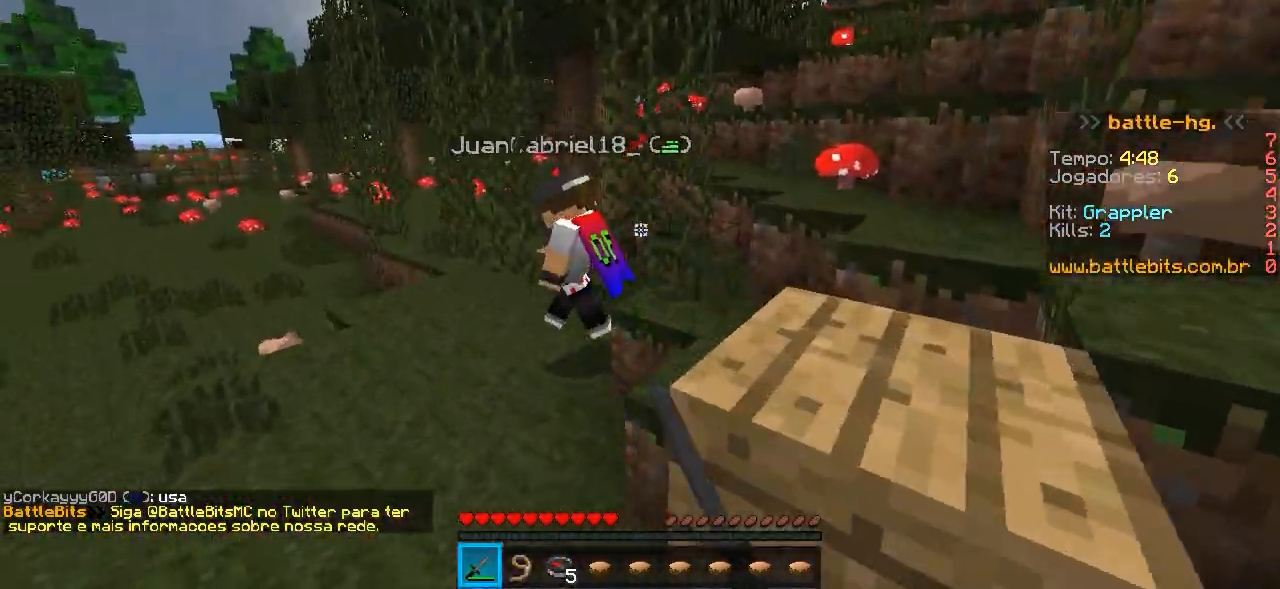
{"keys": ["w"], "events": [[400, "a", "up"]]}
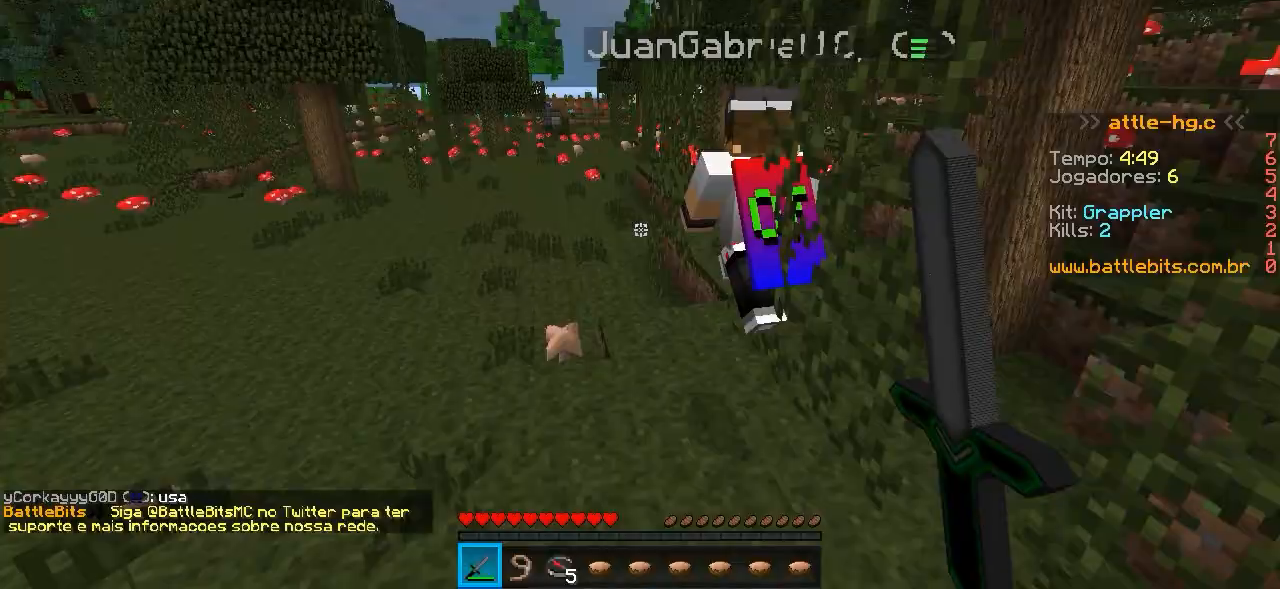
{"keys": ["w"], "events": []}
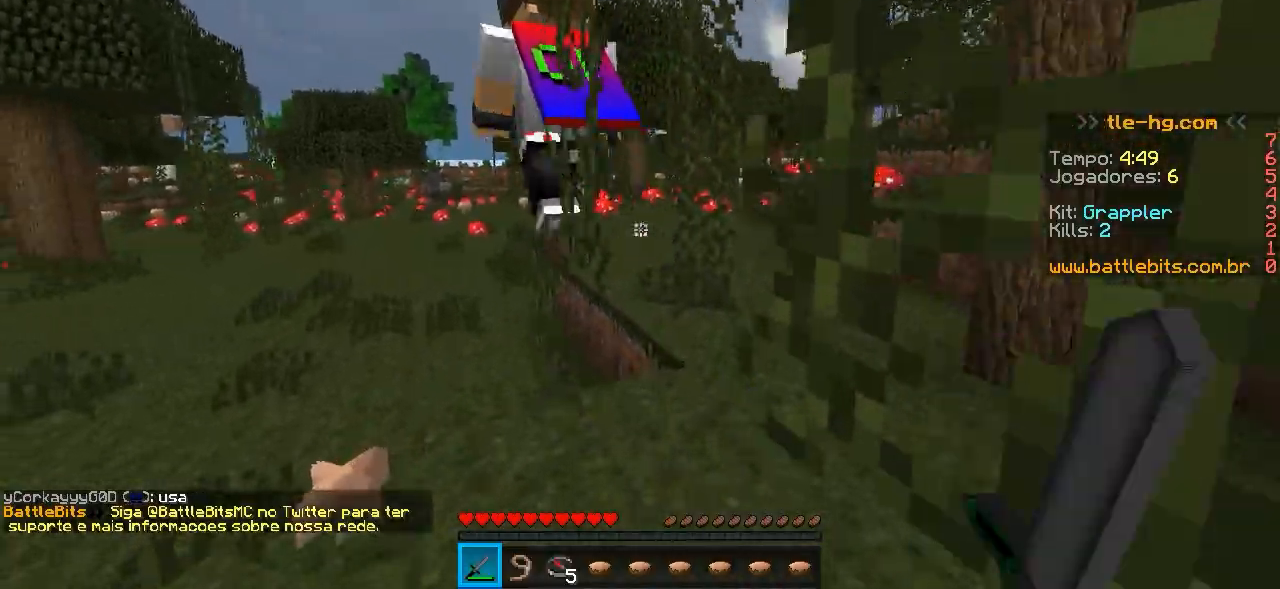
{"keys": ["a", "w"], "events": [[267, "a", "down"]]}
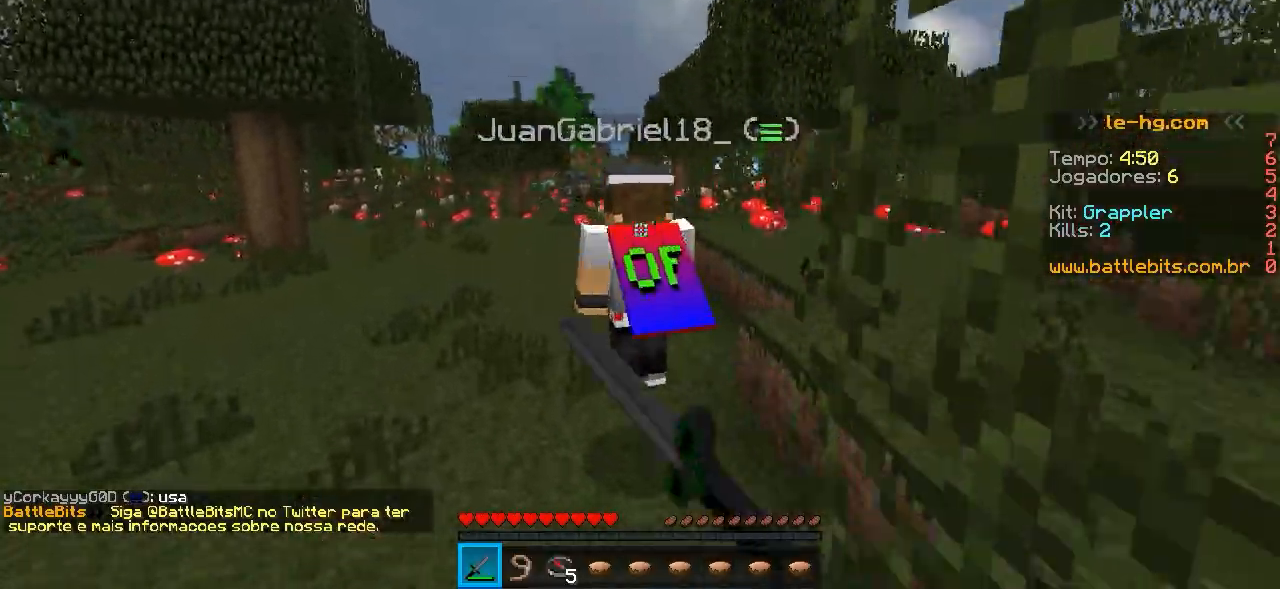
{"keys": ["w"], "events": [[100, "a", "up"]]}